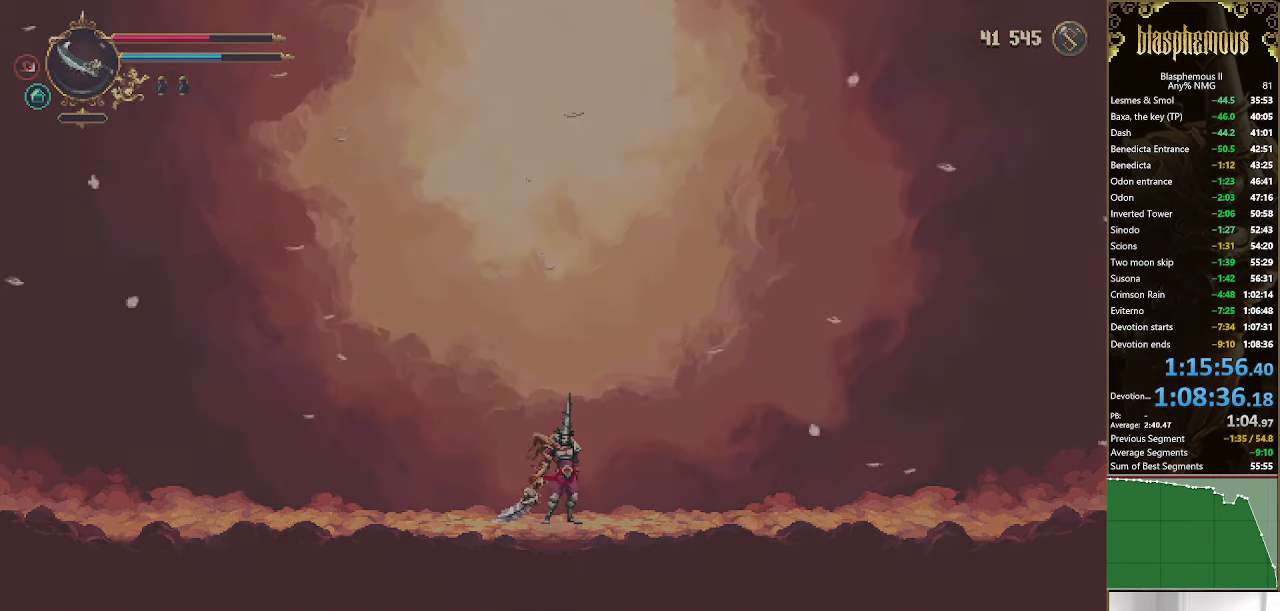
Gameplay with a controller (PlayStation layout); each line is a JSON object with the inputs held at the frame after it. "events" lists button and stick changes between this image and that frame as [ms after this image, input, new state], when the widget could be followed in between.
{"buttons": ["CROSS"], "left_stick": "center", "right_stick": "center", "events": [[167, "CROSS", "down"], [333, "CROSS", "up"], [400, "CROSS", "down"]]}
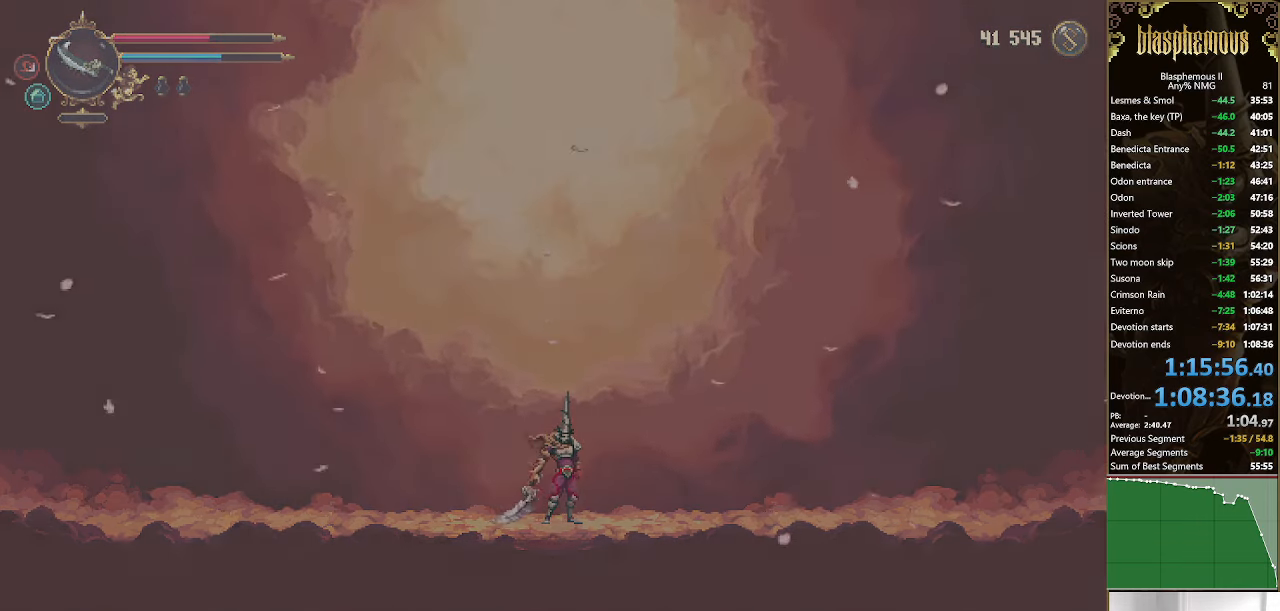
{"buttons": ["CROSS"], "left_stick": "center", "right_stick": "center", "events": [[33, "CROSS", "up"], [167, "CROSS", "down"], [267, "CROSS", "up"], [400, "CROSS", "down"]]}
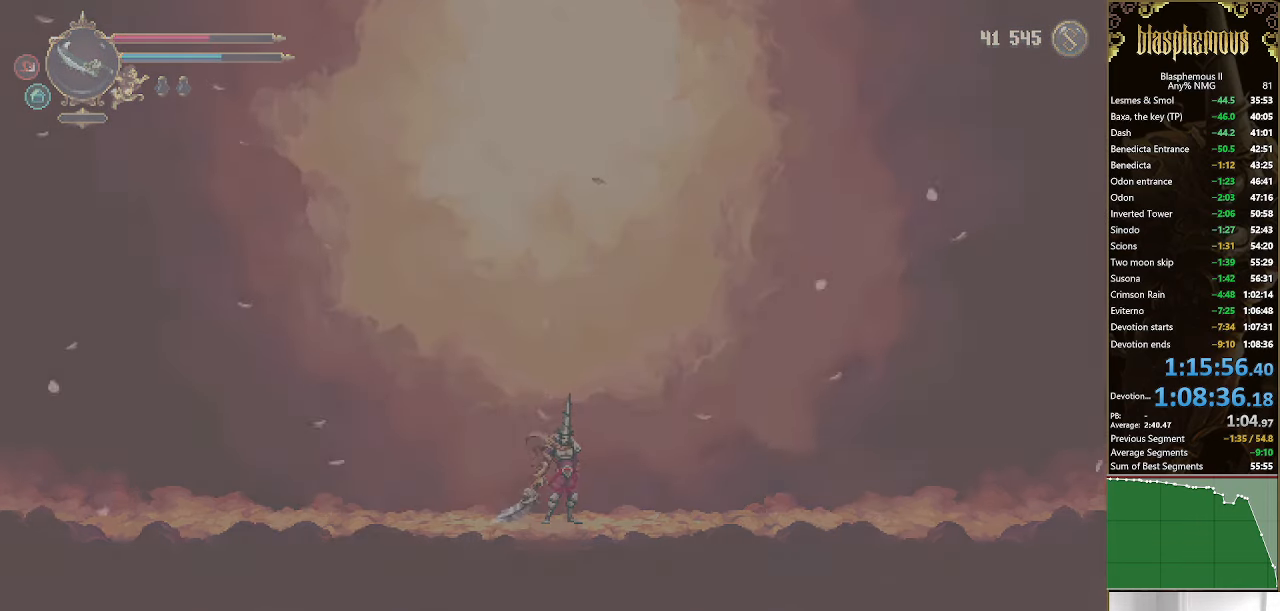
{"buttons": ["CROSS"], "left_stick": "center", "right_stick": "center", "events": [[33, "CROSS", "up"], [167, "CROSS", "down"], [300, "CROSS", "up"], [400, "CROSS", "down"]]}
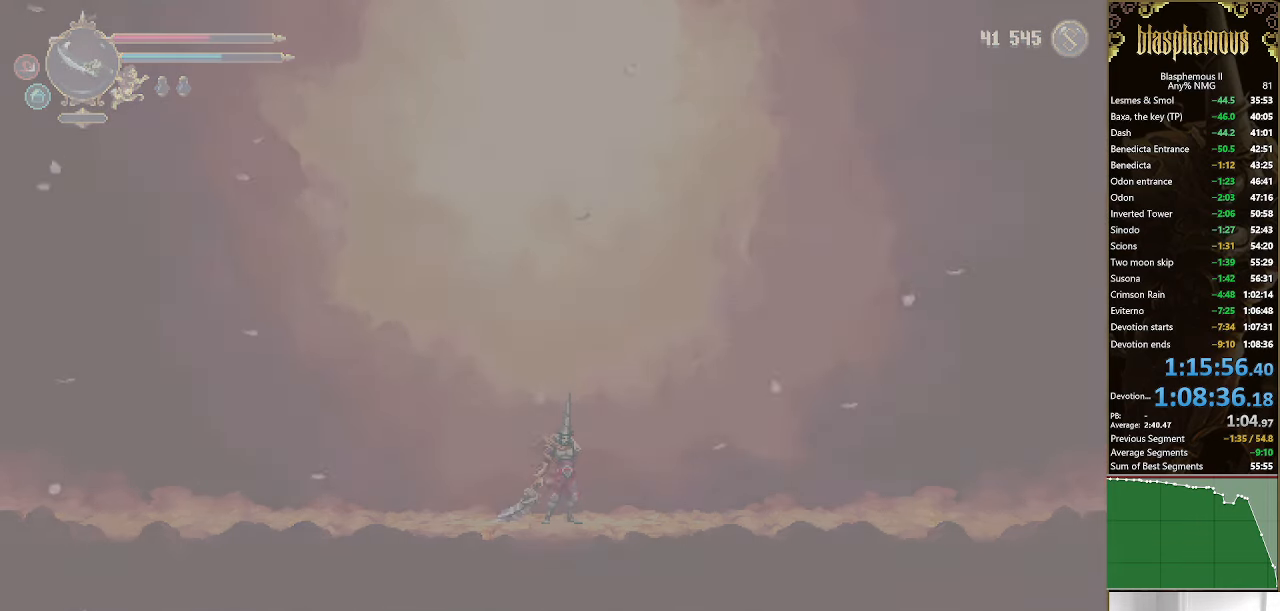
{"buttons": ["CROSS"], "left_stick": "center", "right_stick": "center", "events": [[67, "CROSS", "up"], [167, "CROSS", "down"], [300, "CROSS", "up"], [433, "CROSS", "down"]]}
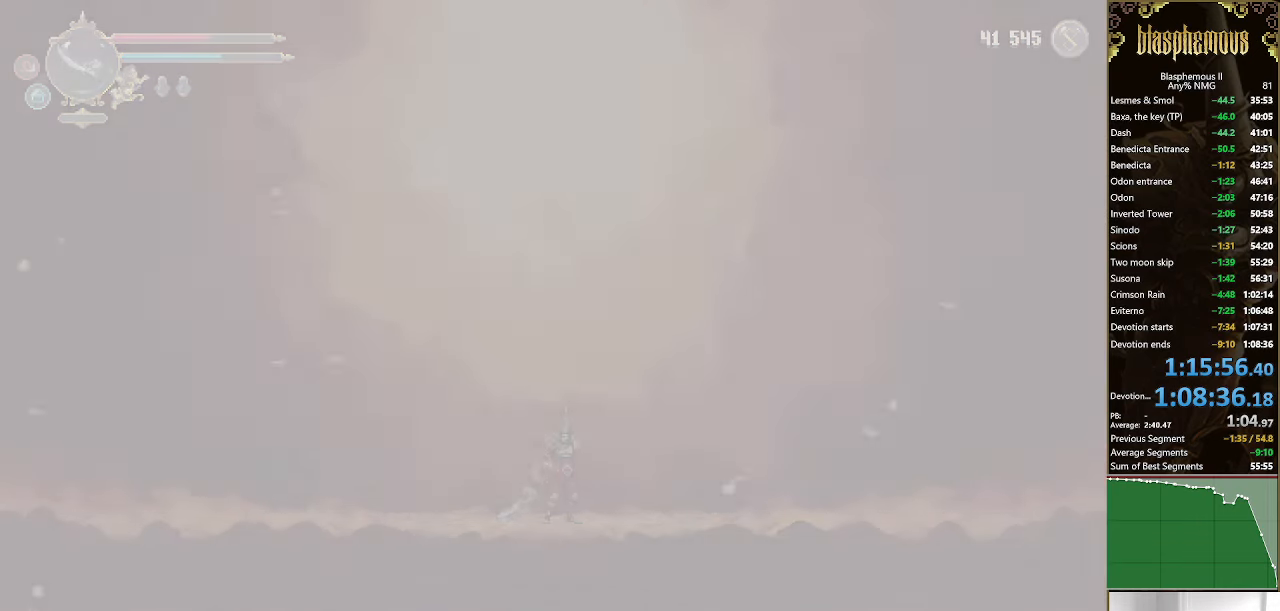
{"buttons": ["CROSS"], "left_stick": "center", "right_stick": "center", "events": [[67, "CROSS", "up"], [167, "CROSS", "down"], [333, "CROSS", "up"], [400, "CROSS", "down"]]}
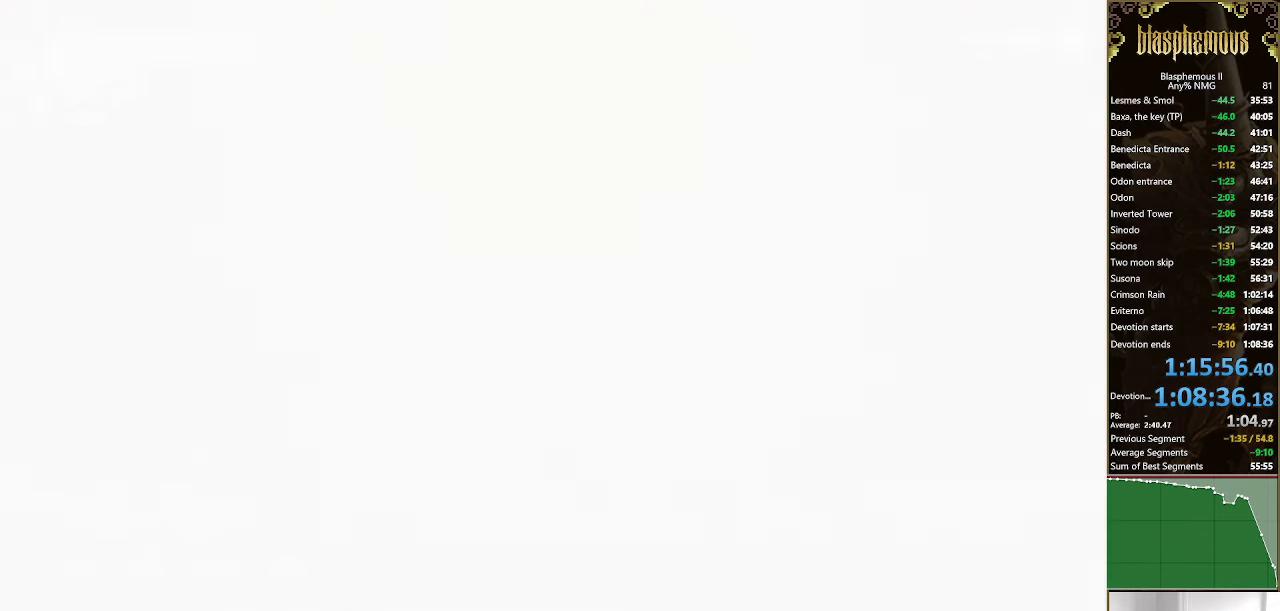
{"buttons": [], "left_stick": "center", "right_stick": "center", "events": [[33, "CROSS", "up"], [133, "CROSS", "down"], [233, "CROSS", "up"]]}
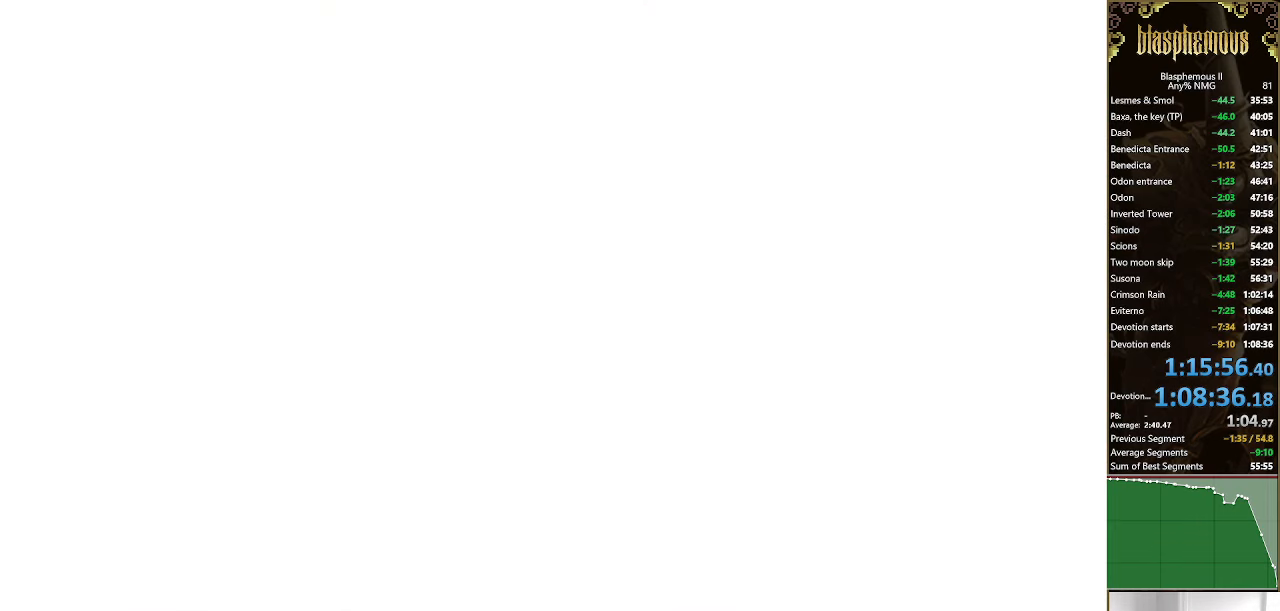
{"buttons": ["CIRCLE"], "left_stick": "center", "right_stick": "center", "events": [[167, "CIRCLE", "down"], [333, "CIRCLE", "up"], [333, "CROSS", "down"], [467, "CIRCLE", "down"], [500, "CROSS", "up"]]}
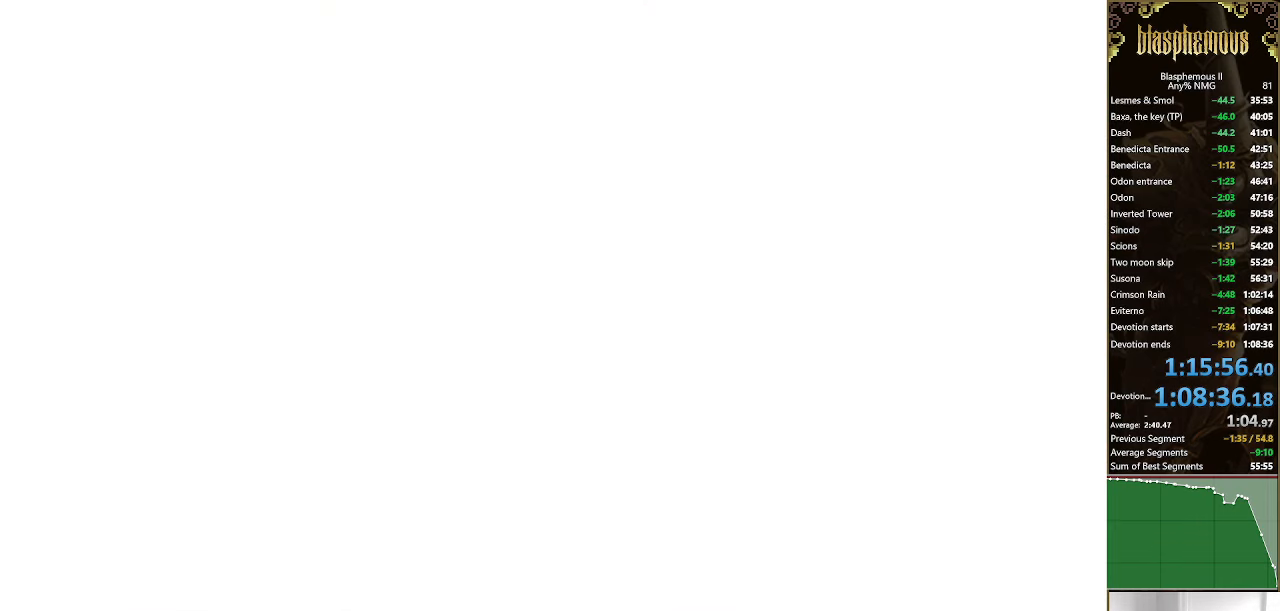
{"buttons": ["CROSS"], "left_stick": "center", "right_stick": "center", "events": [[33, "CIRCLE", "up"], [200, "CROSS", "down"], [366, "CROSS", "up"], [500, "CROSS", "down"]]}
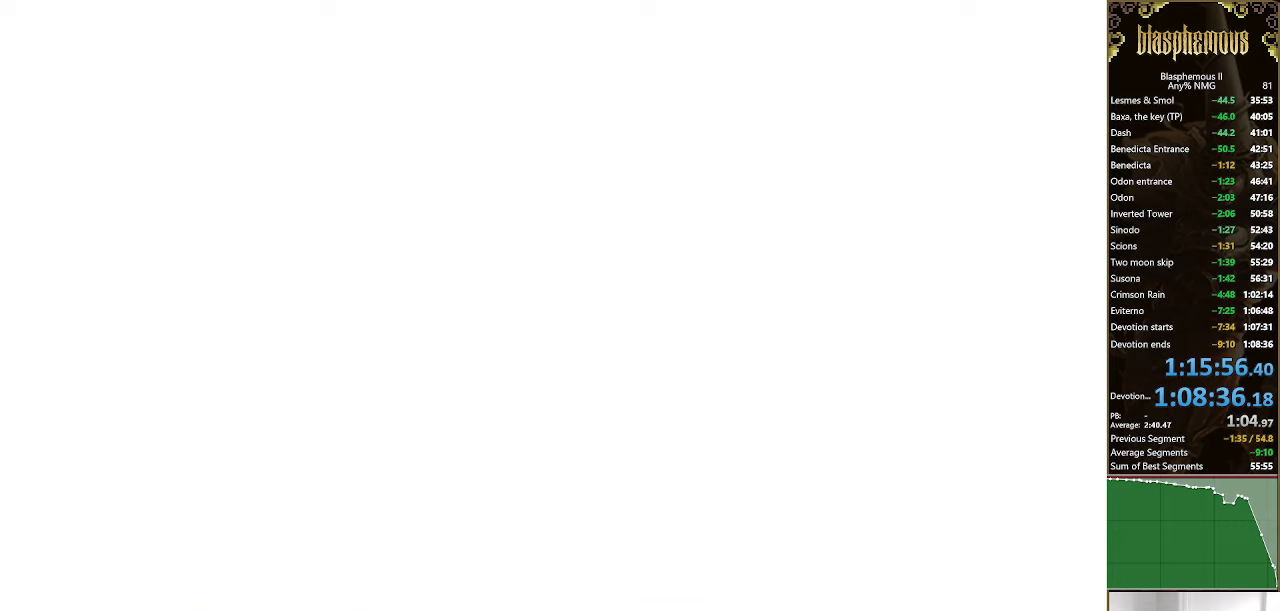
{"buttons": [], "left_stick": "center", "right_stick": "center", "events": [[166, "CROSS", "up"], [300, "CROSS", "down"], [433, "CROSS", "up"]]}
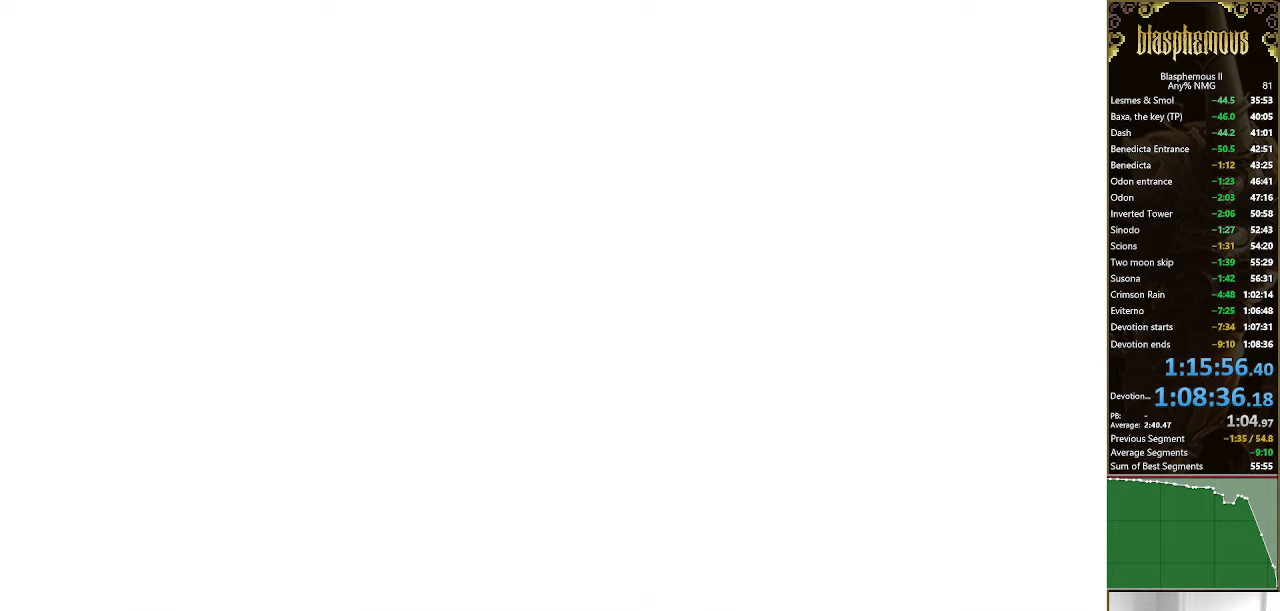
{"buttons": ["CROSS", "CIRCLE"], "left_stick": "center", "right_stick": "center", "events": [[33, "CIRCLE", "down"], [33, "CROSS", "down"], [166, "CIRCLE", "up"], [166, "CROSS", "up"], [233, "CIRCLE", "down"], [233, "CROSS", "down"], [400, "CIRCLE", "up"], [400, "CROSS", "up"], [500, "CIRCLE", "down"], [500, "CROSS", "down"]]}
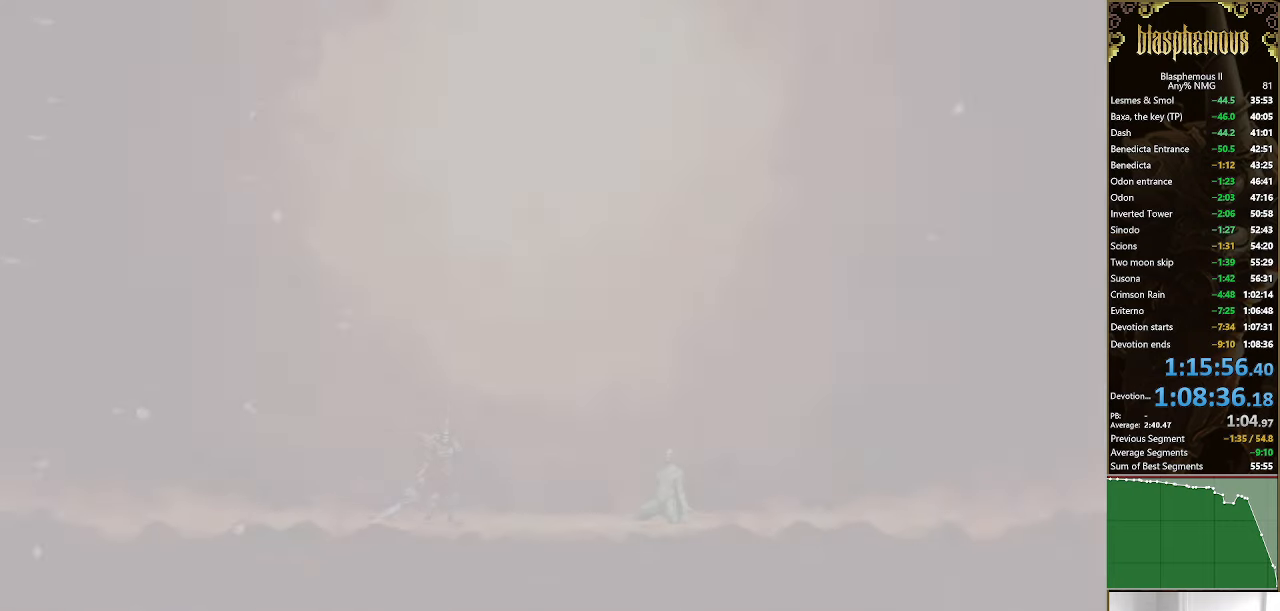
{"buttons": [], "left_stick": "center", "right_stick": "center", "events": [[133, "CIRCLE", "up"], [133, "CROSS", "up"]]}
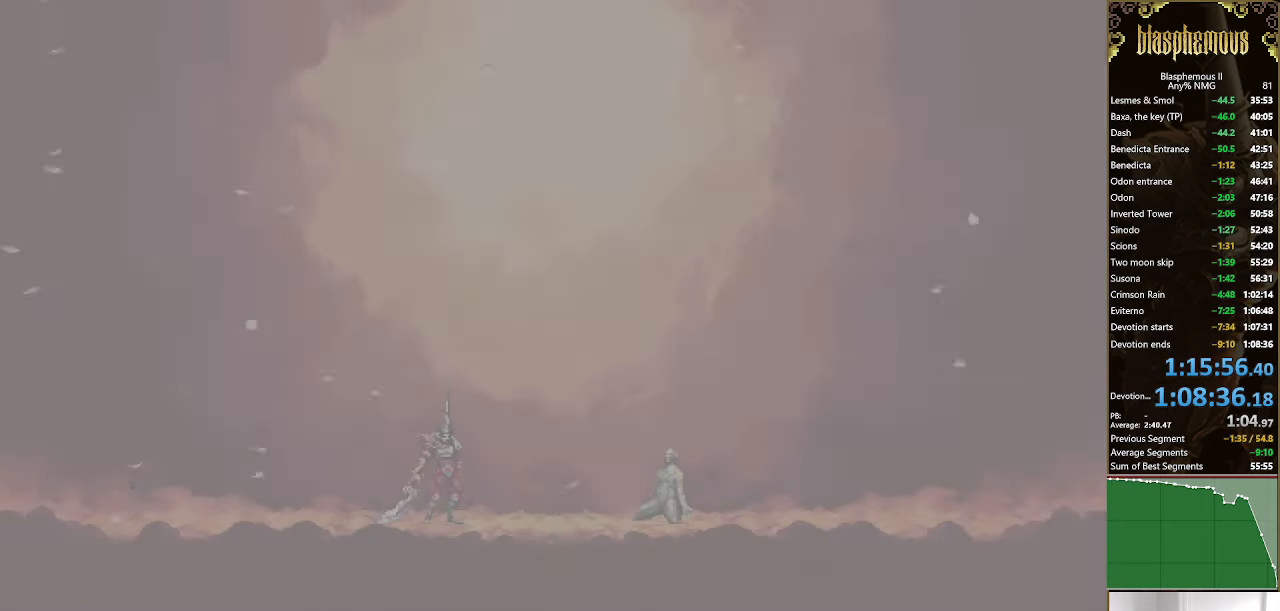
{"buttons": ["CROSS", "CIRCLE"], "left_stick": "center", "right_stick": "center", "events": [[66, "CROSS", "down"], [233, "CROSS", "up"], [366, "CIRCLE", "down"], [400, "CROSS", "down"]]}
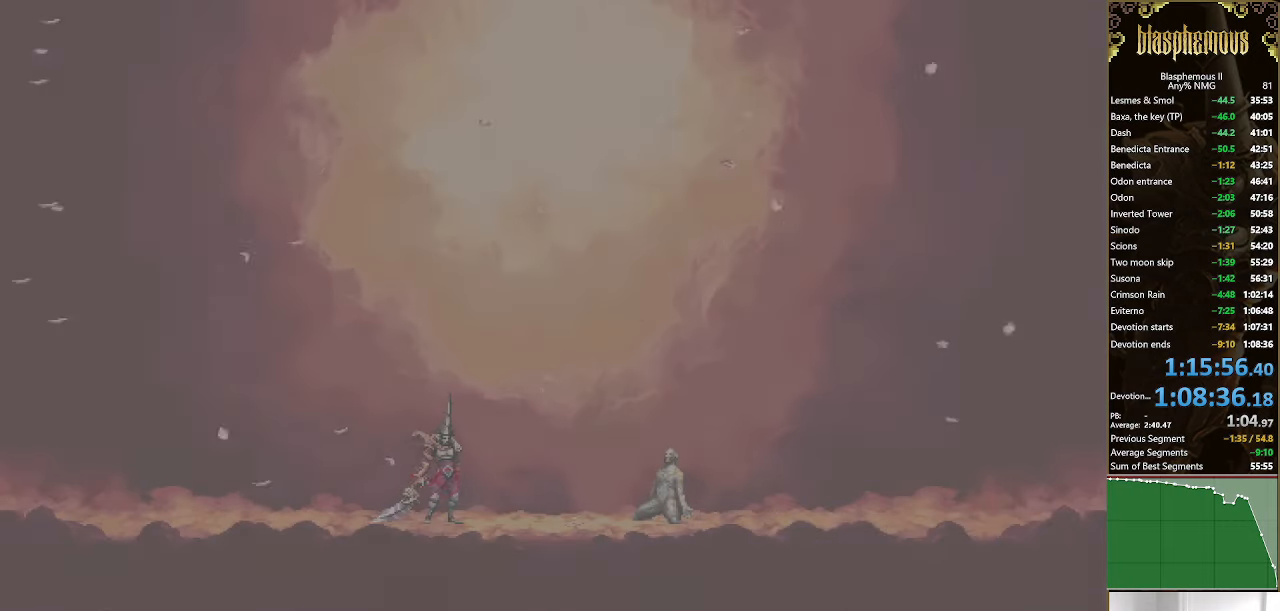
{"buttons": [], "left_stick": "center", "right_stick": "center", "events": [[33, "CIRCLE", "up"], [33, "CROSS", "up"]]}
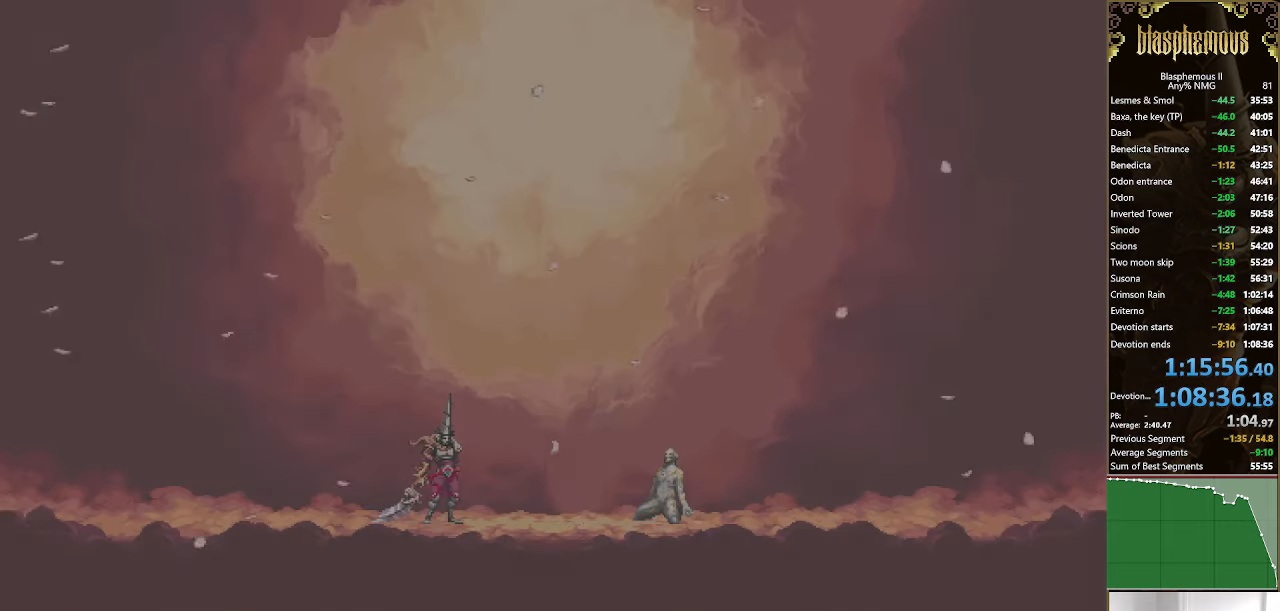
{"buttons": ["CIRCLE"], "left_stick": "center", "right_stick": "center", "events": [[200, "CROSS", "down"], [366, "CROSS", "up"], [466, "CIRCLE", "down"]]}
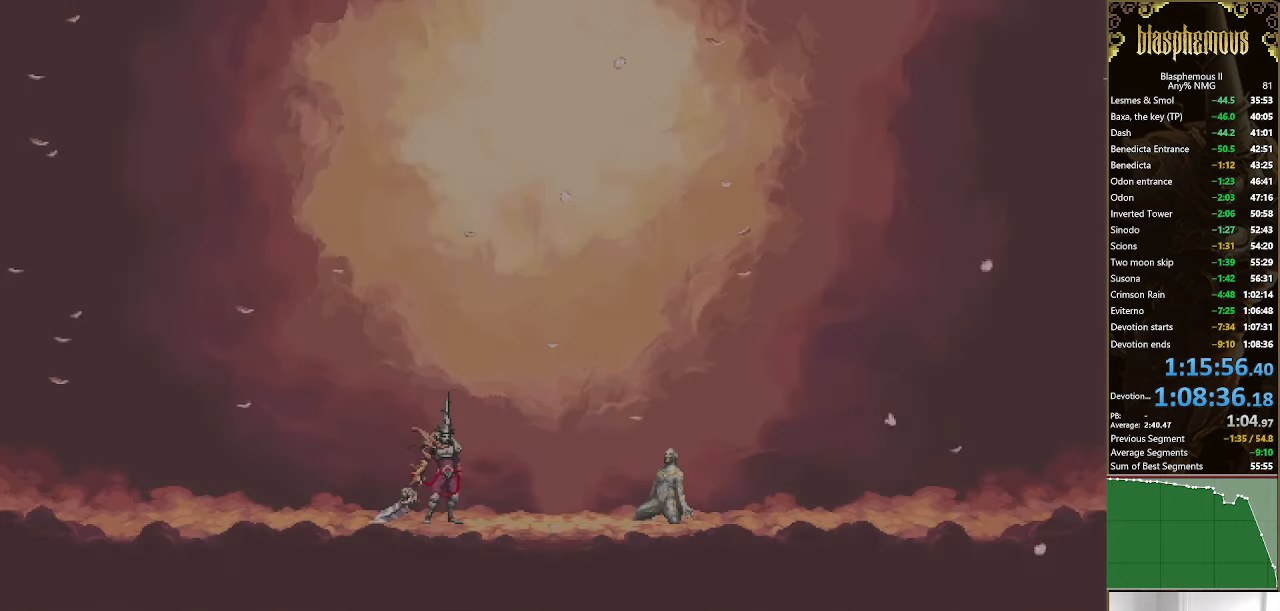
{"buttons": [], "left_stick": "center", "right_stick": "center", "events": [[133, "CIRCLE", "up"], [300, "CIRCLE", "down"], [333, "CROSS", "down"], [466, "CIRCLE", "up"], [466, "CROSS", "up"]]}
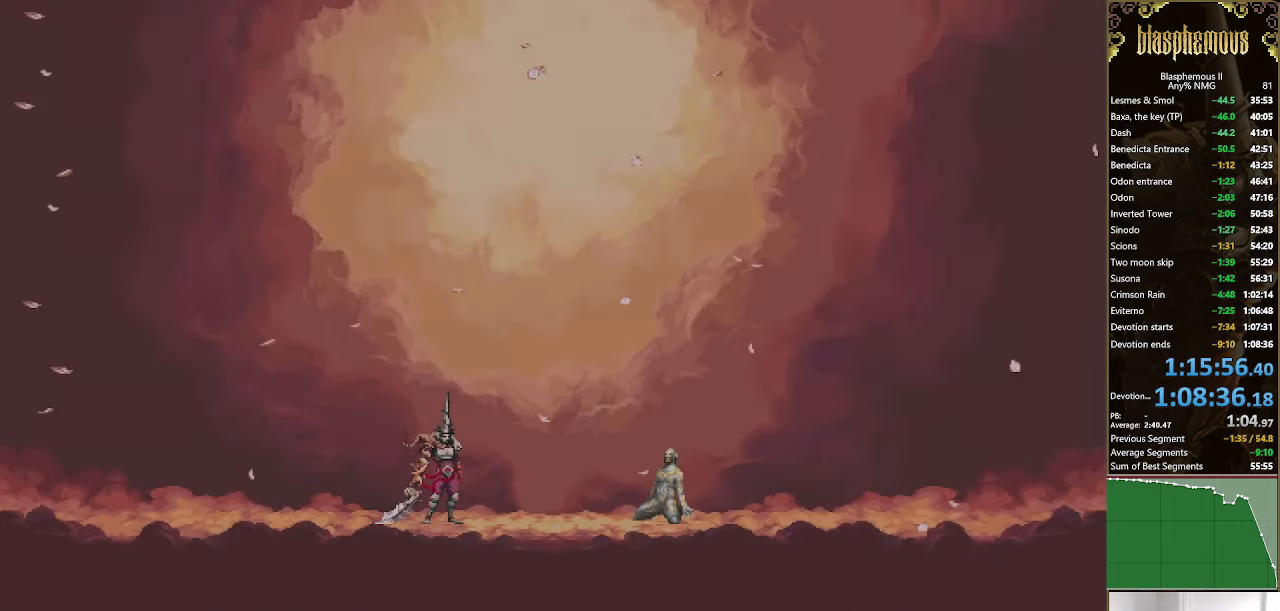
{"buttons": [], "left_stick": "center", "right_stick": "center", "events": [[33, "CIRCLE", "down"], [100, "CROSS", "down"], [200, "CROSS", "up"], [233, "CIRCLE", "up"], [300, "CIRCLE", "down"], [366, "CROSS", "down"], [500, "CIRCLE", "up"], [500, "CROSS", "up"]]}
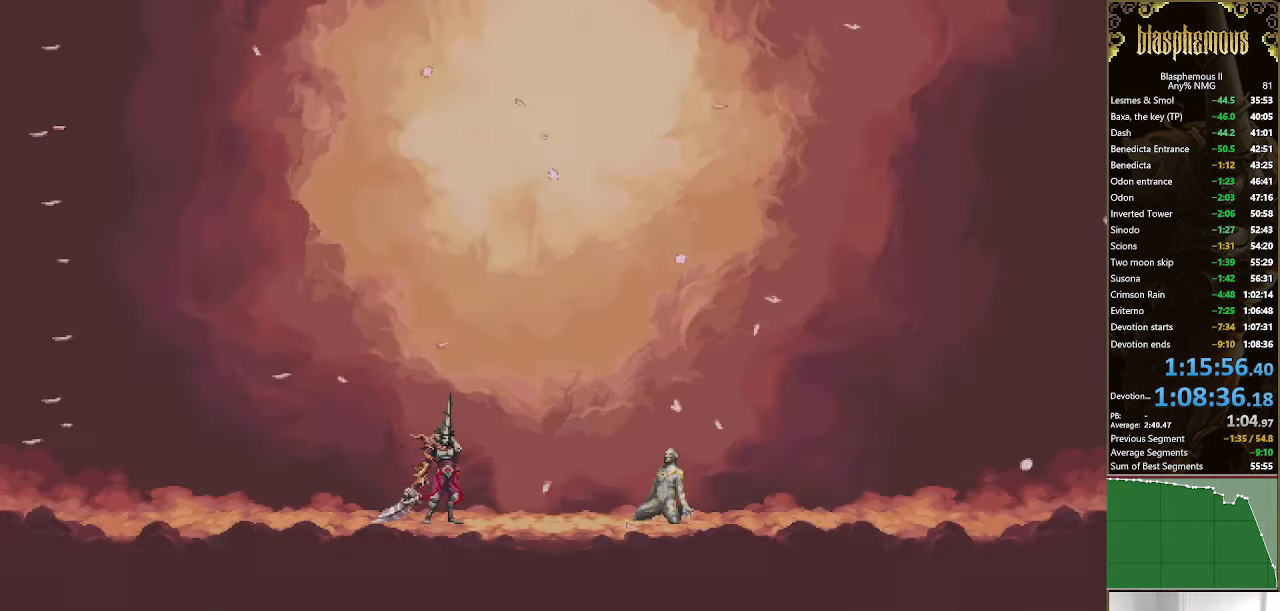
{"buttons": ["CROSS", "CIRCLE"], "left_stick": "center", "right_stick": "center", "events": [[133, "CROSS", "down"], [266, "CIRCLE", "down"], [266, "CROSS", "up"], [300, "CIRCLE", "up"], [366, "CIRCLE", "down"], [433, "CROSS", "down"]]}